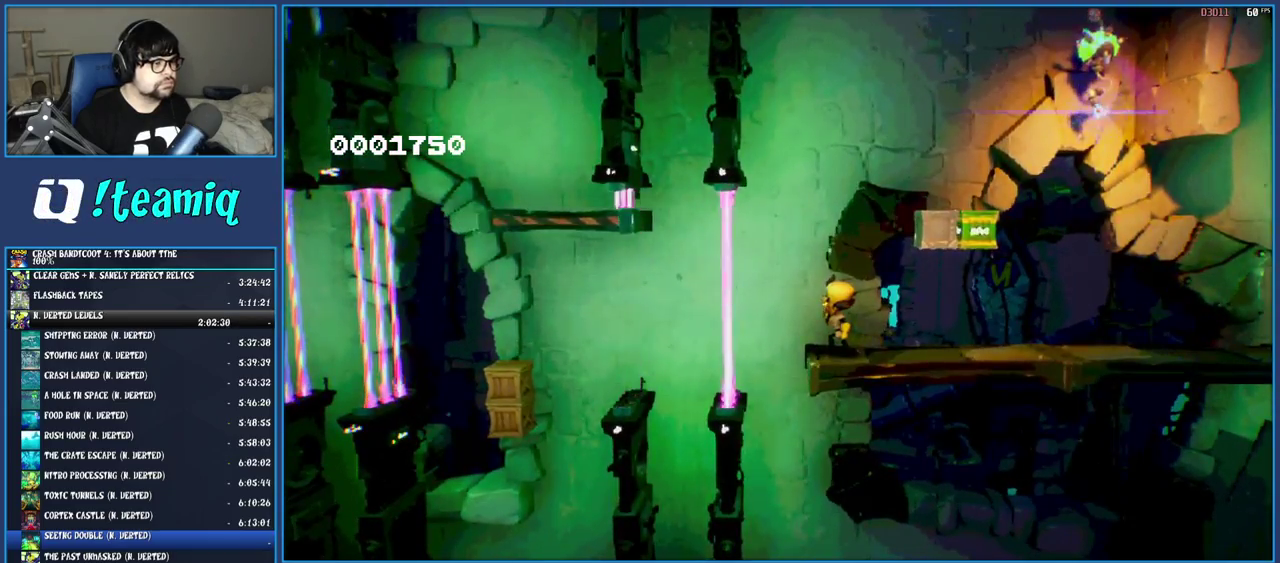
Gameplay with a controller (PlayStation layout); each line is a JSON object with the inputs held at the frame after it. "events" lists button and stick changes between this image and that frame as [ms after this image, input, new state], when the widget could be followed in between. Not read: L3 R3.
{"buttons": [], "left_stick": "center", "right_stick": "center", "events": []}
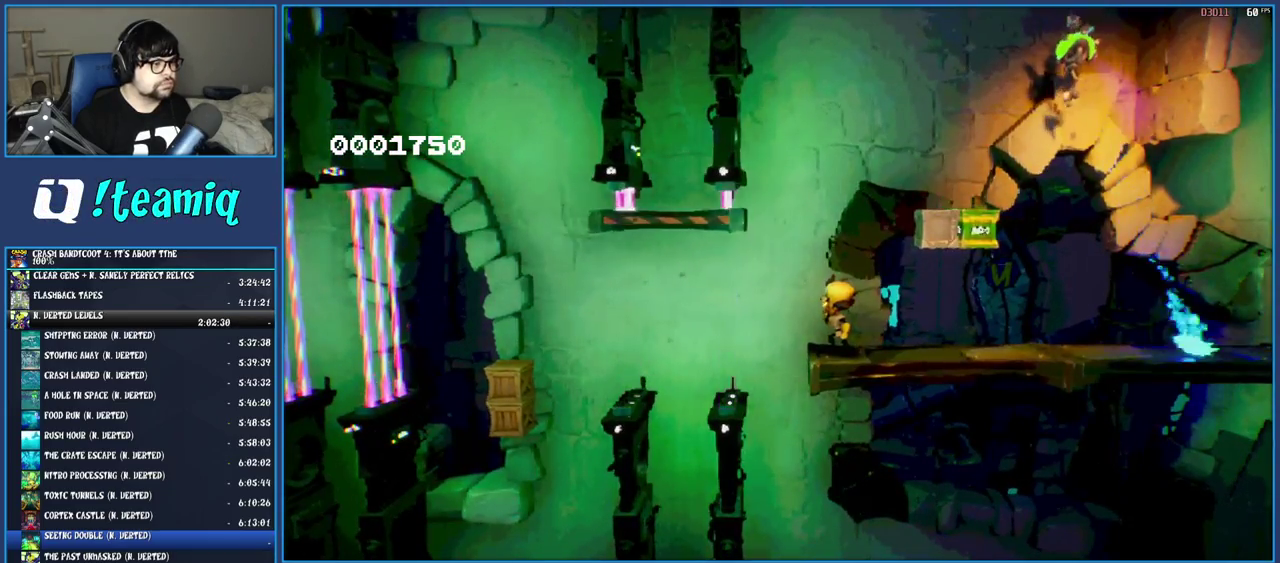
{"buttons": [], "left_stick": "center", "right_stick": "center", "events": [[117, "left_stick", "left"], [483, "left_stick", "center"]]}
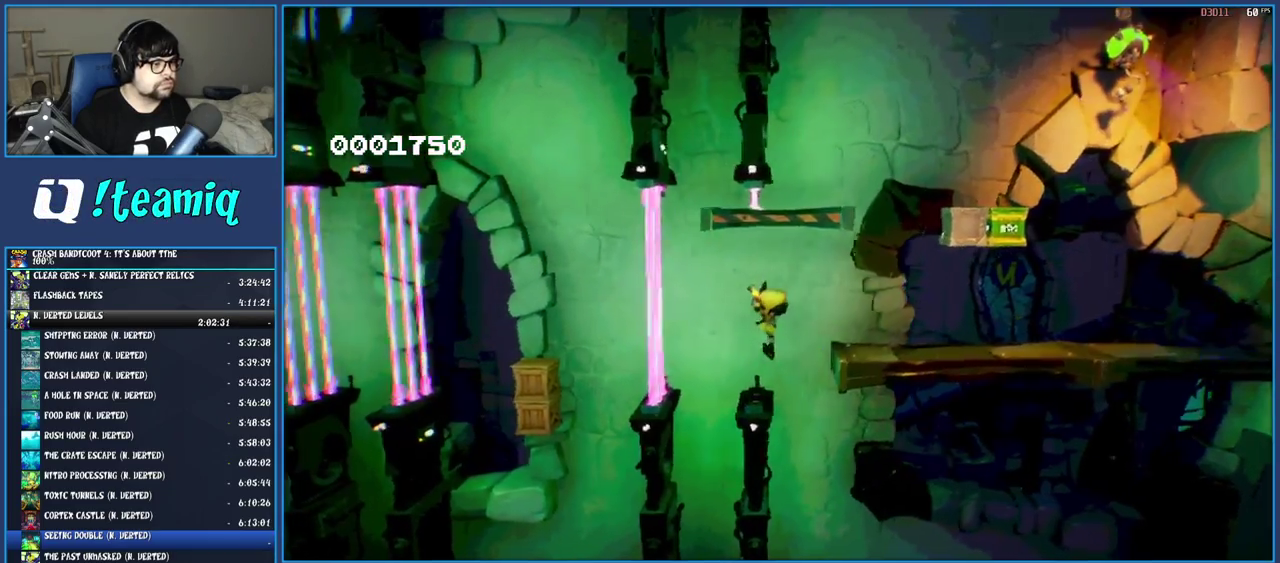
{"buttons": [], "left_stick": "center", "right_stick": "center", "events": [[167, "SQUARE", "down"], [300, "SQUARE", "up"]]}
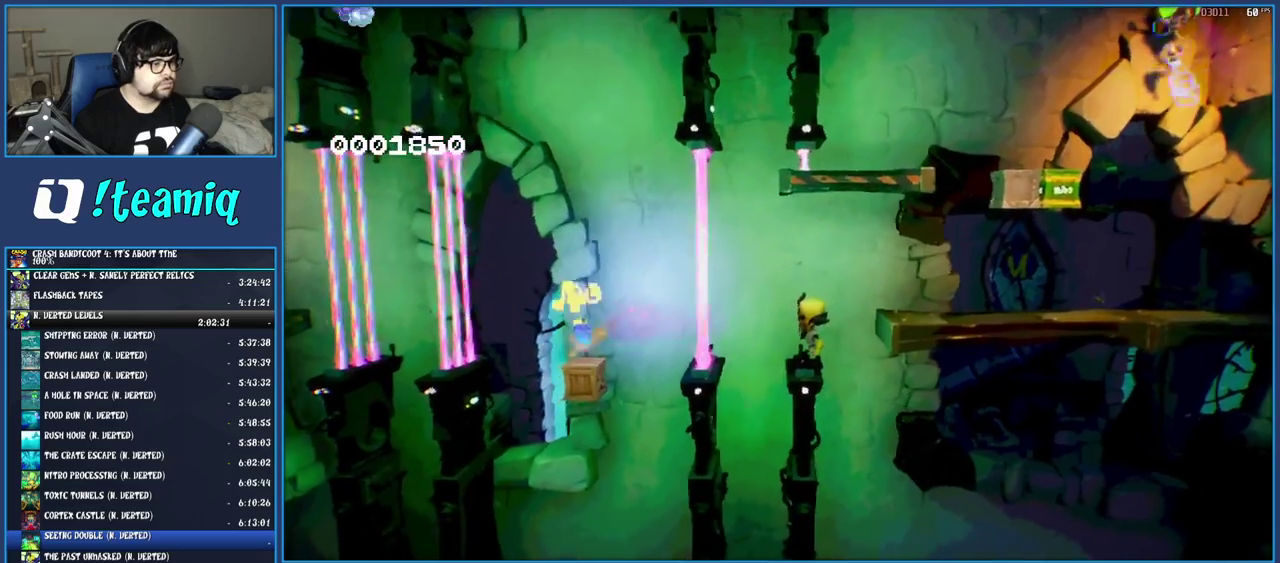
{"buttons": [], "left_stick": "center", "right_stick": "center", "events": [[117, "left_stick", "left"], [233, "left_stick", "center"]]}
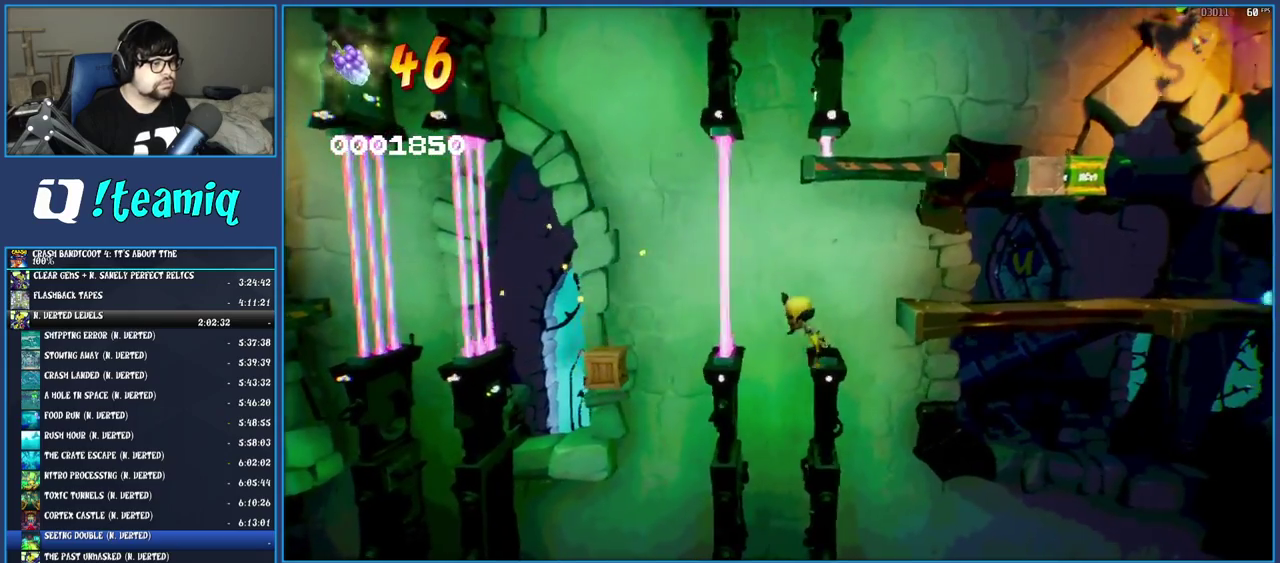
{"buttons": [], "left_stick": "center", "right_stick": "center", "events": []}
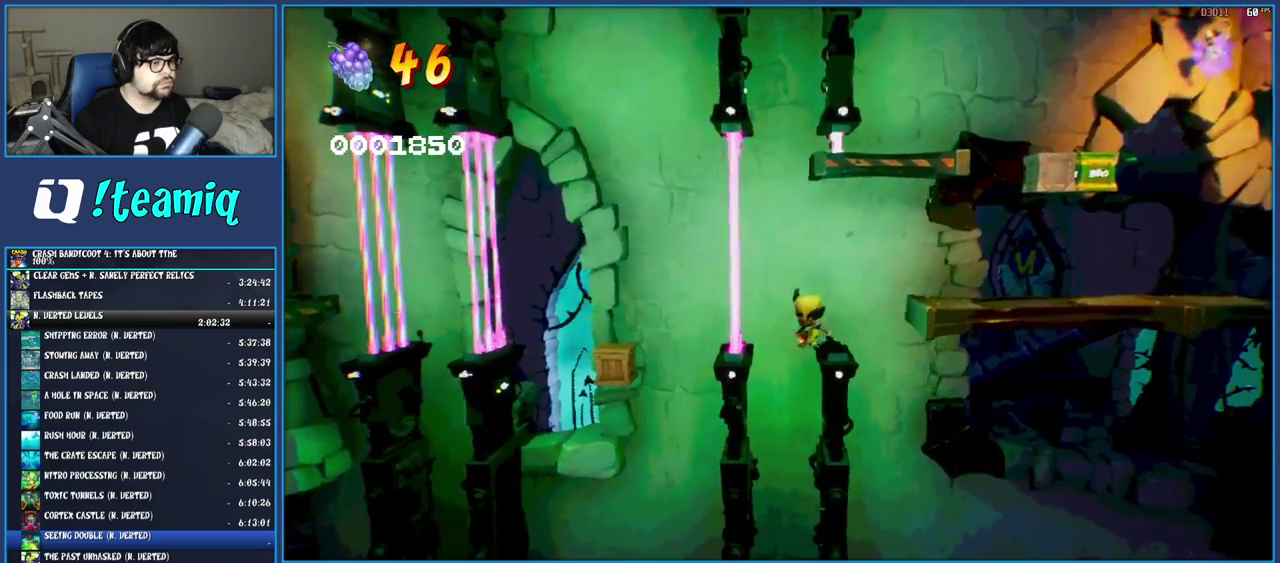
{"buttons": [], "left_stick": "center", "right_stick": "center", "events": []}
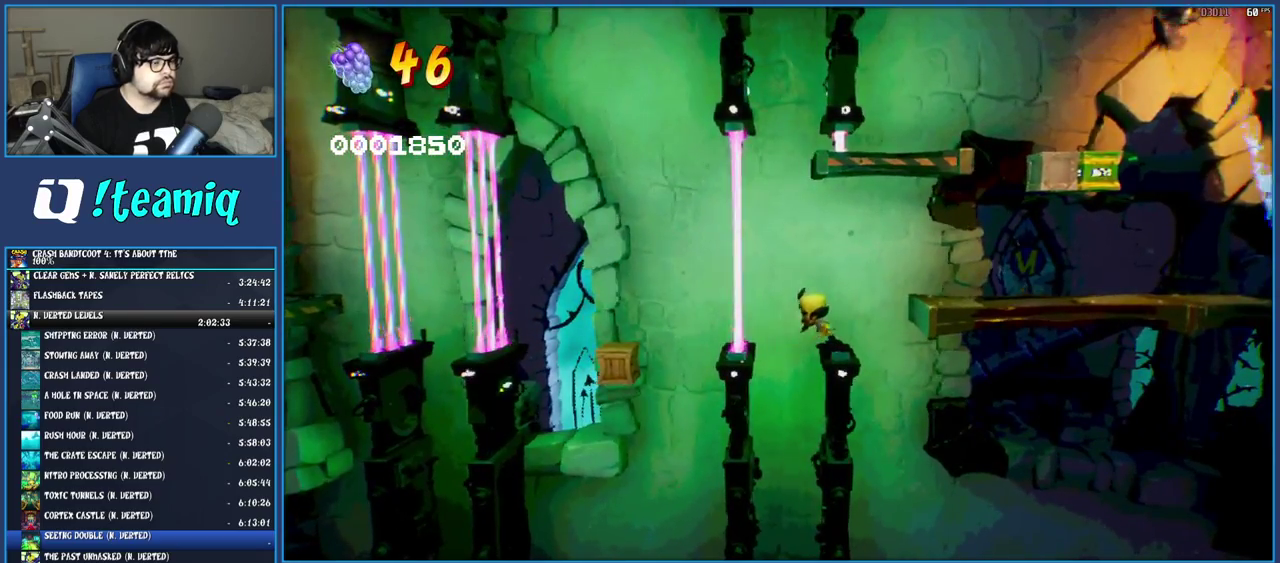
{"buttons": [], "left_stick": "center", "right_stick": "center", "events": []}
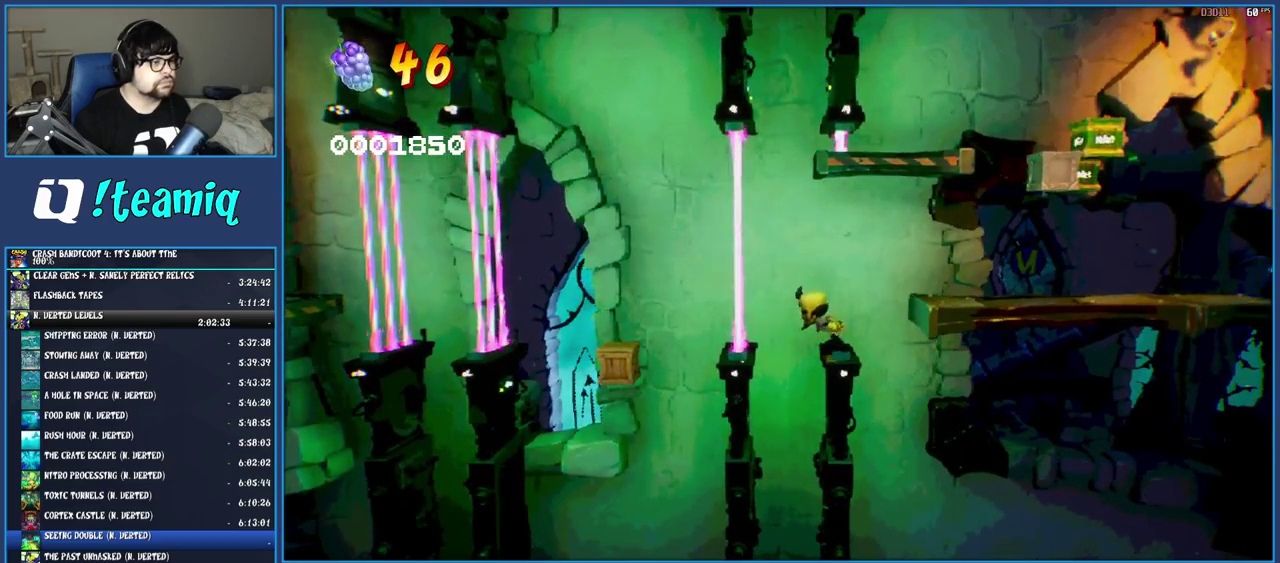
{"buttons": [], "left_stick": "center", "right_stick": "center", "events": []}
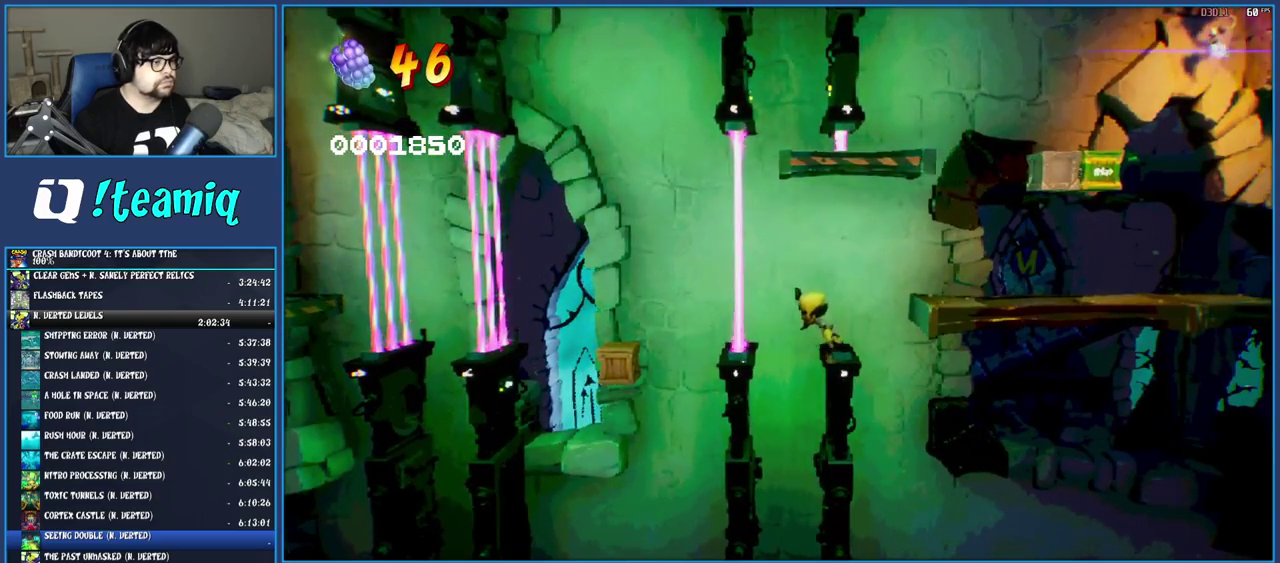
{"buttons": ["CROSS"], "left_stick": "left", "right_stick": "center", "events": [[267, "left_stick", "left"], [417, "CROSS", "down"]]}
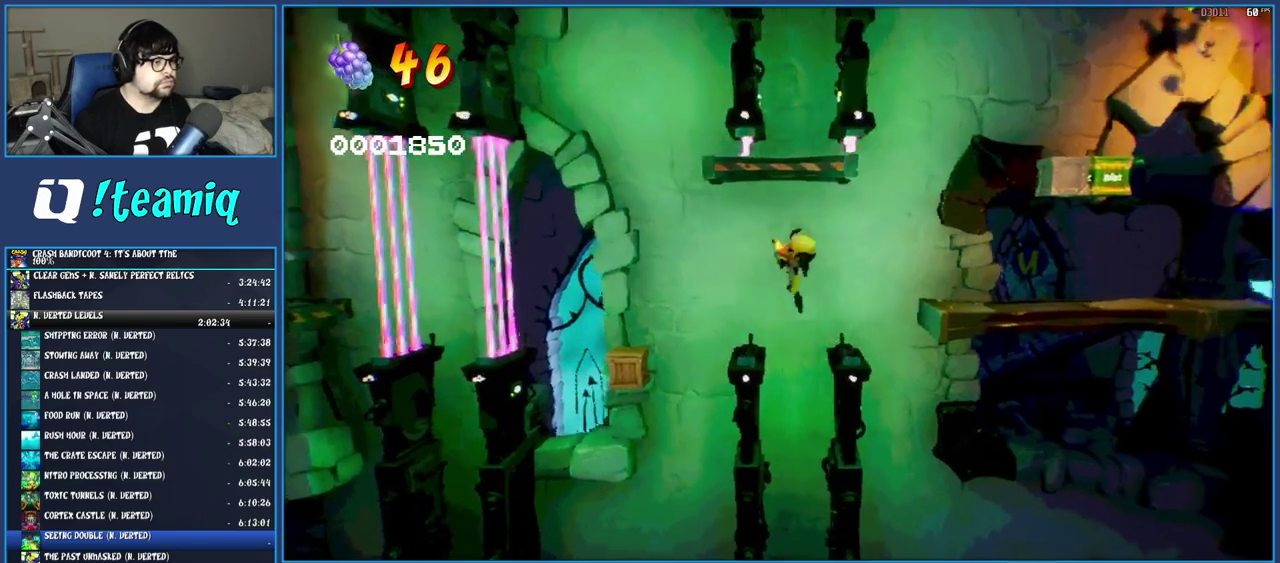
{"buttons": [], "left_stick": "left", "right_stick": "center", "events": [[433, "CROSS", "up"]]}
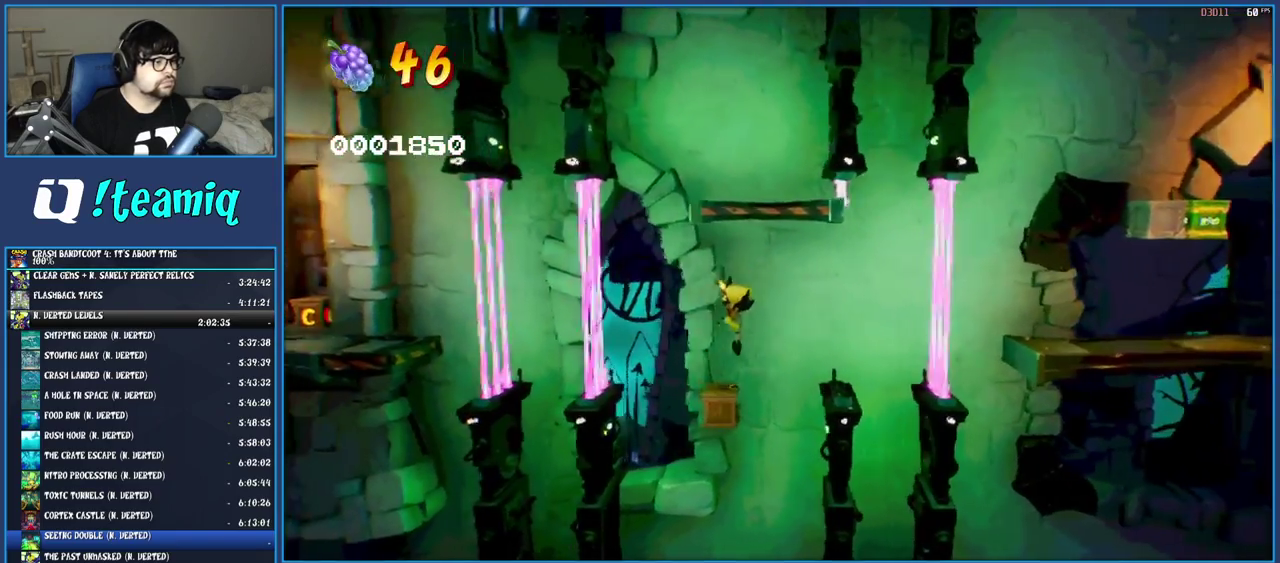
{"buttons": [], "left_stick": "left", "right_stick": "center", "events": [[50, "left_stick", "center"], [267, "left_stick", "left"]]}
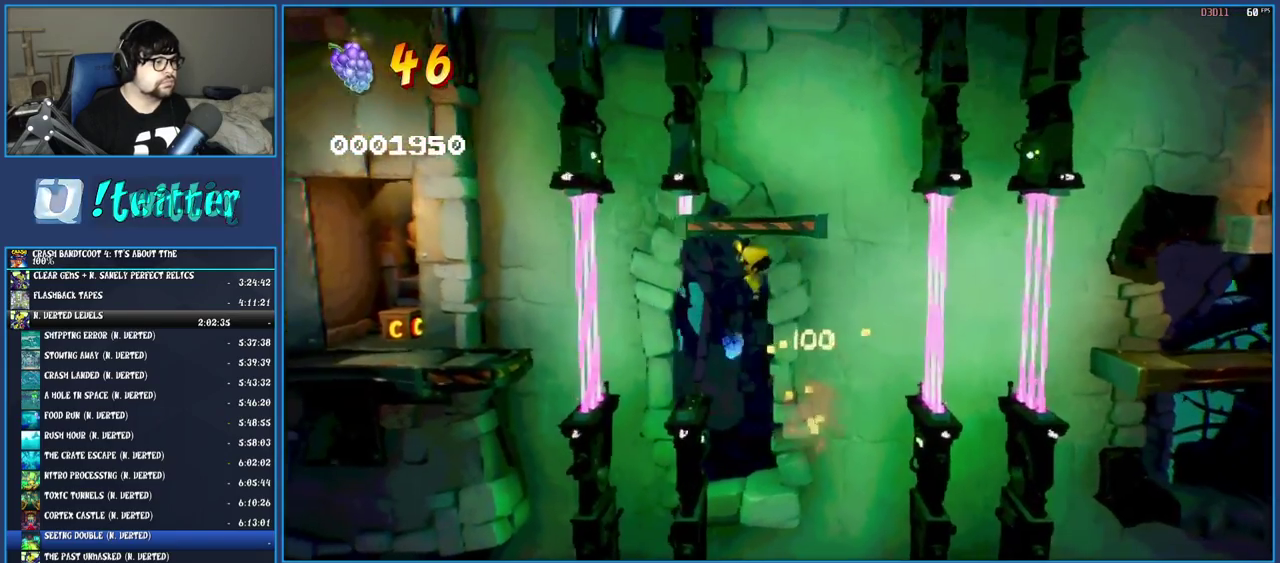
{"buttons": [], "left_stick": "left", "right_stick": "center", "events": [[133, "left_stick", "center"], [283, "left_stick", "left"]]}
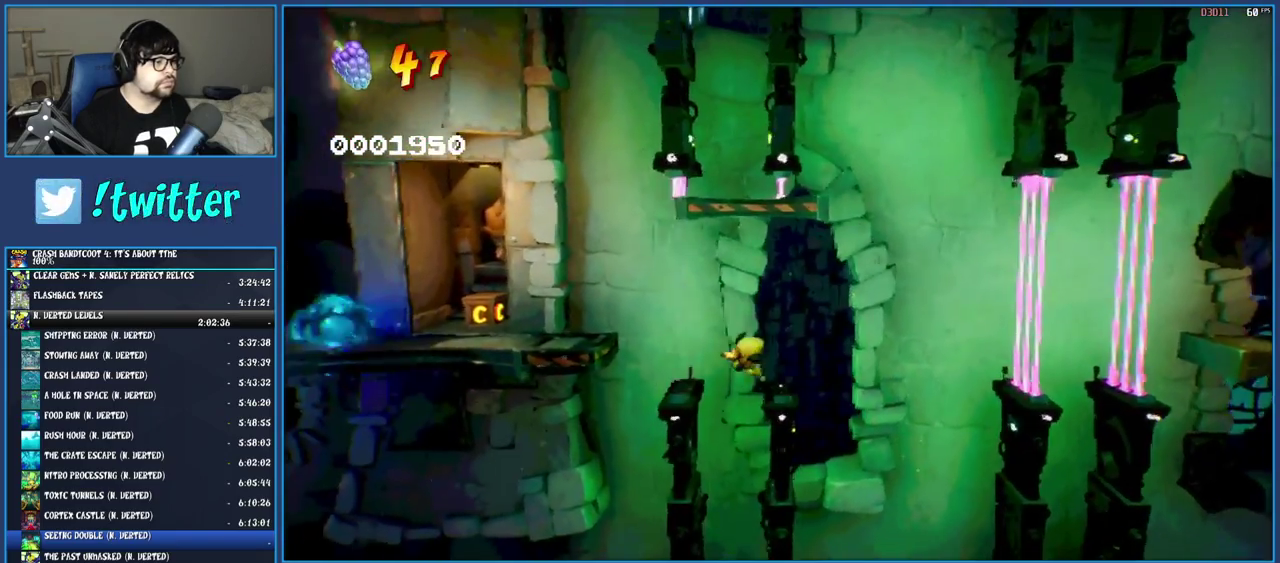
{"buttons": ["CROSS"], "left_stick": "left", "right_stick": "center", "events": [[17, "CROSS", "down"]]}
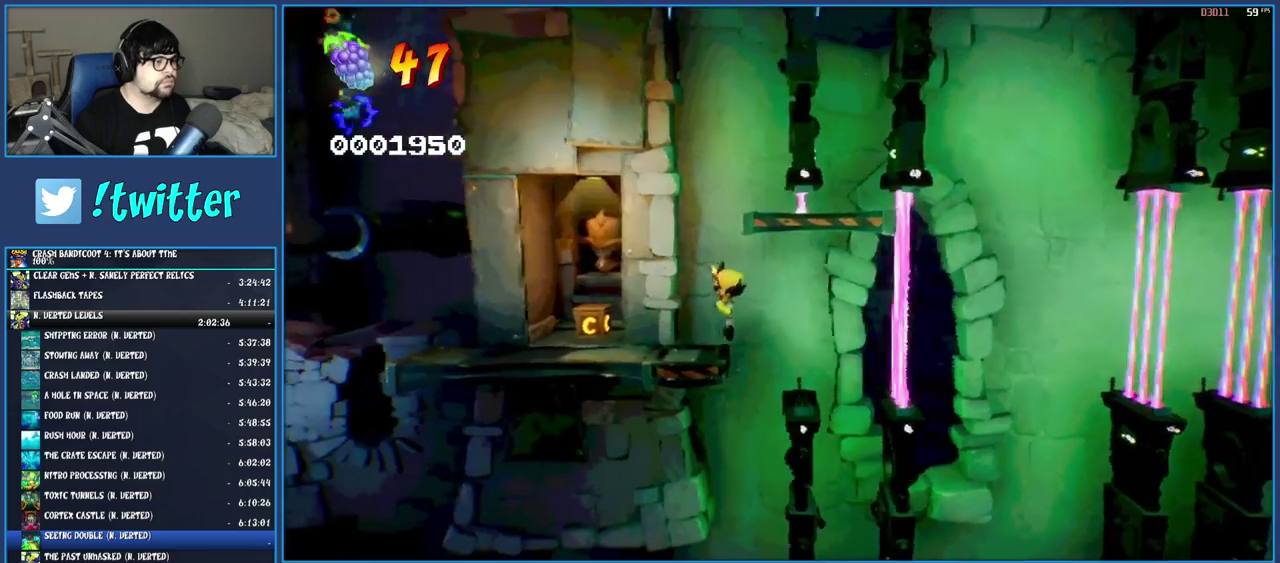
{"buttons": [], "left_stick": "up-left", "right_stick": "center", "events": [[133, "CROSS", "up"], [217, "left_stick", "up-left"]]}
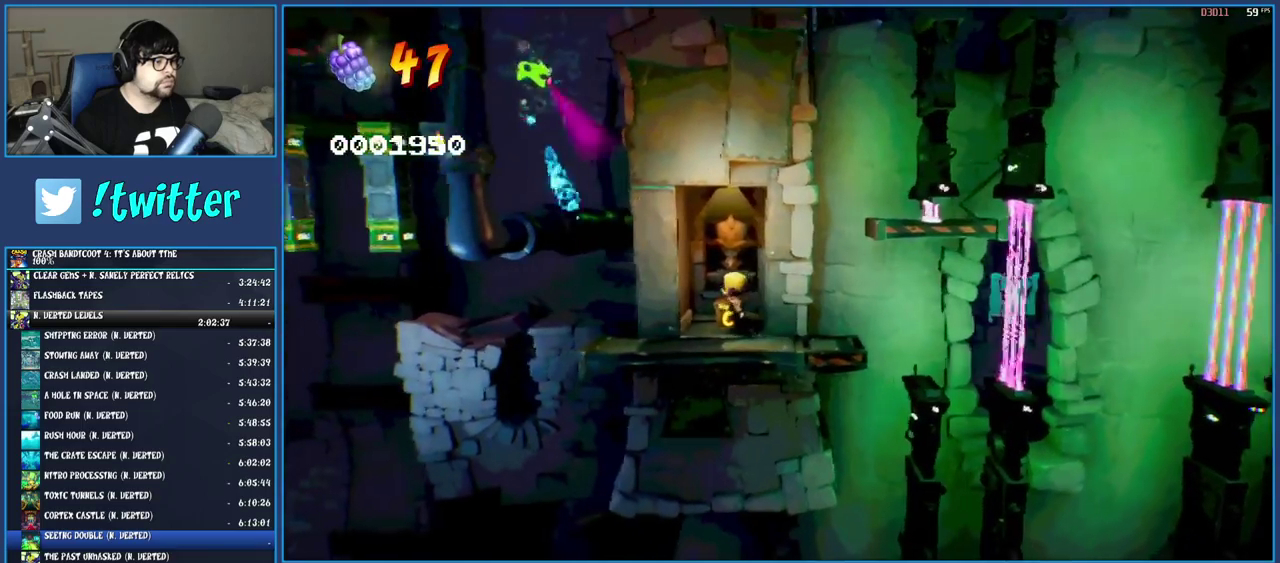
{"buttons": [], "left_stick": "down", "right_stick": "center", "events": [[83, "left_stick", "up"], [100, "SQUARE", "down"], [183, "left_stick", "up-right"], [283, "SQUARE", "up"], [333, "left_stick", "down"]]}
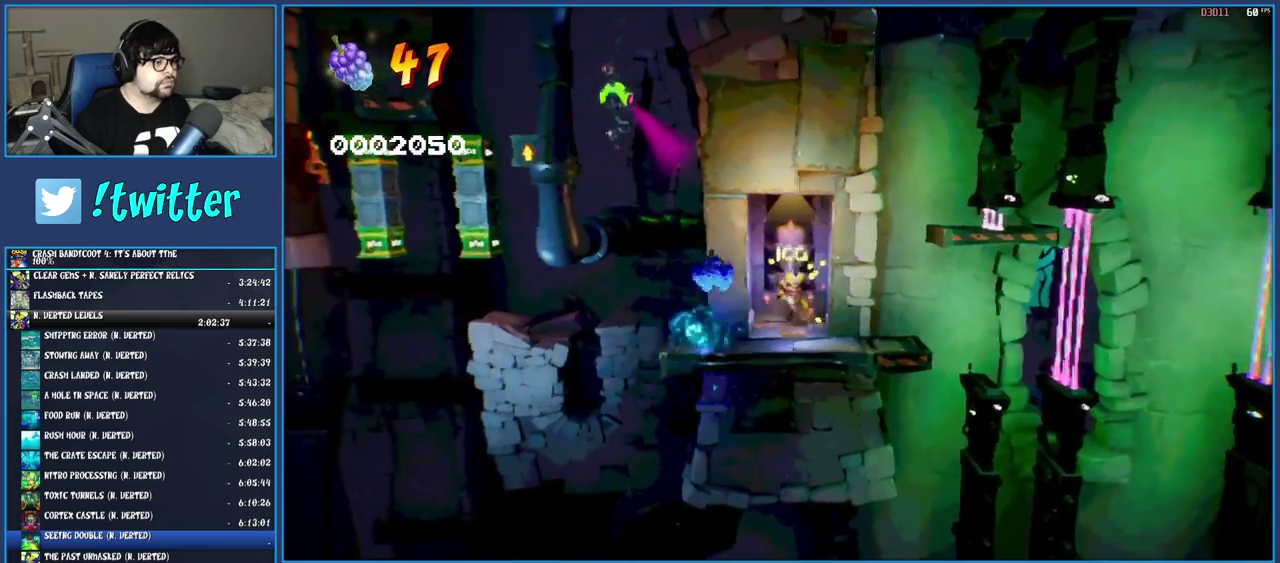
{"buttons": [], "left_stick": "center", "right_stick": "center", "events": [[383, "left_stick", "center"]]}
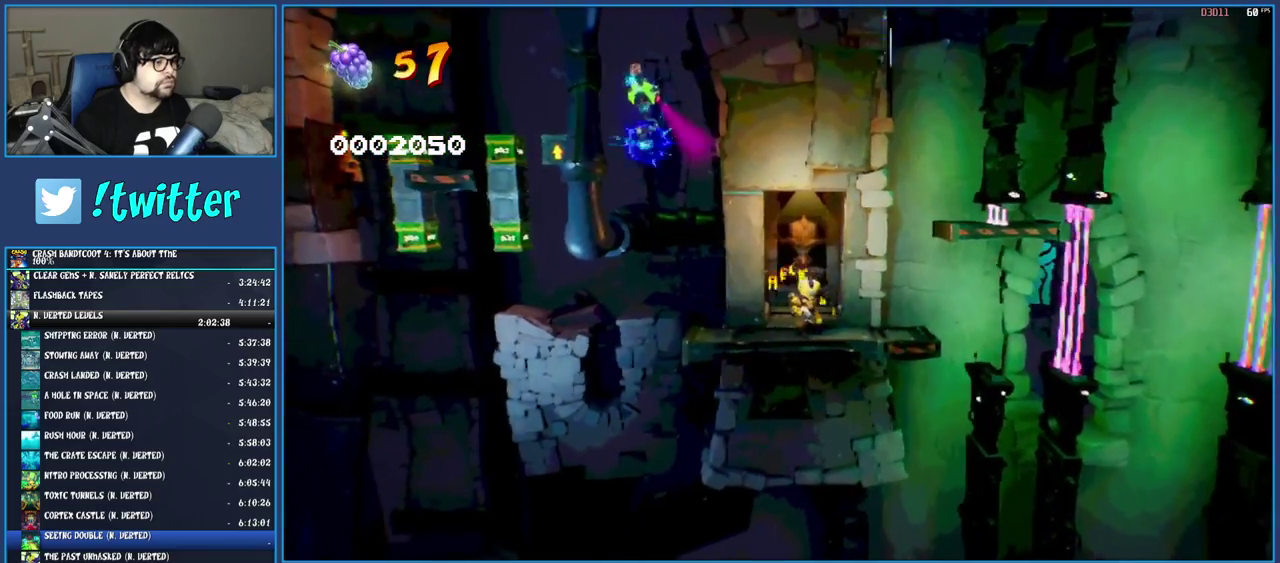
{"buttons": [], "left_stick": "center", "right_stick": "center", "events": []}
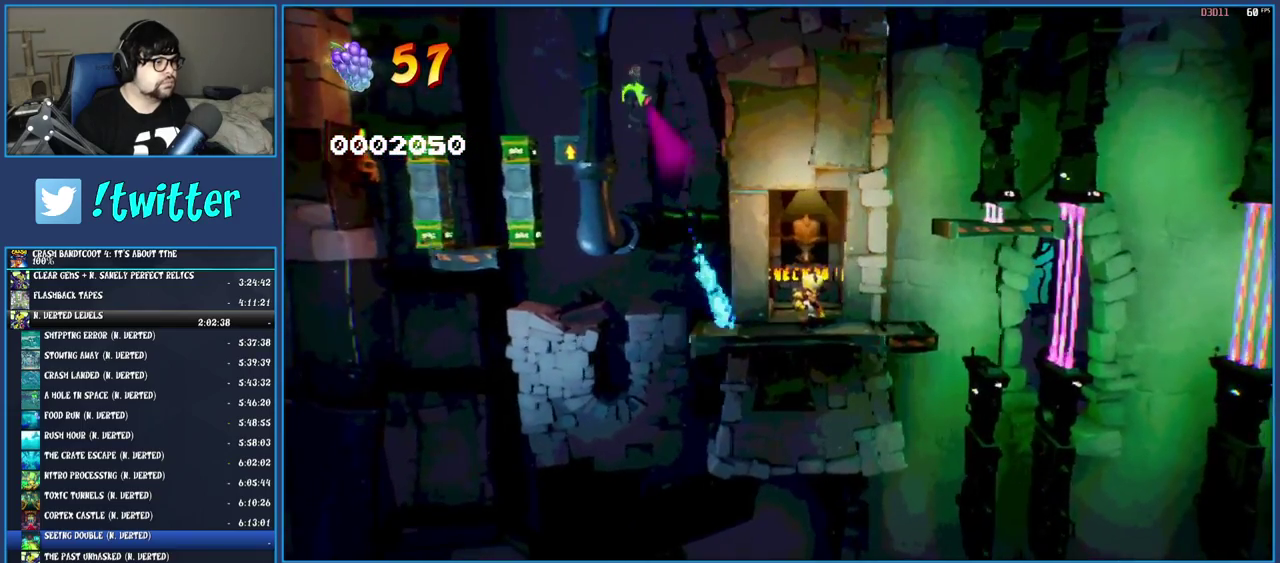
{"buttons": [], "left_stick": "left", "right_stick": "center", "events": [[117, "left_stick", "left"]]}
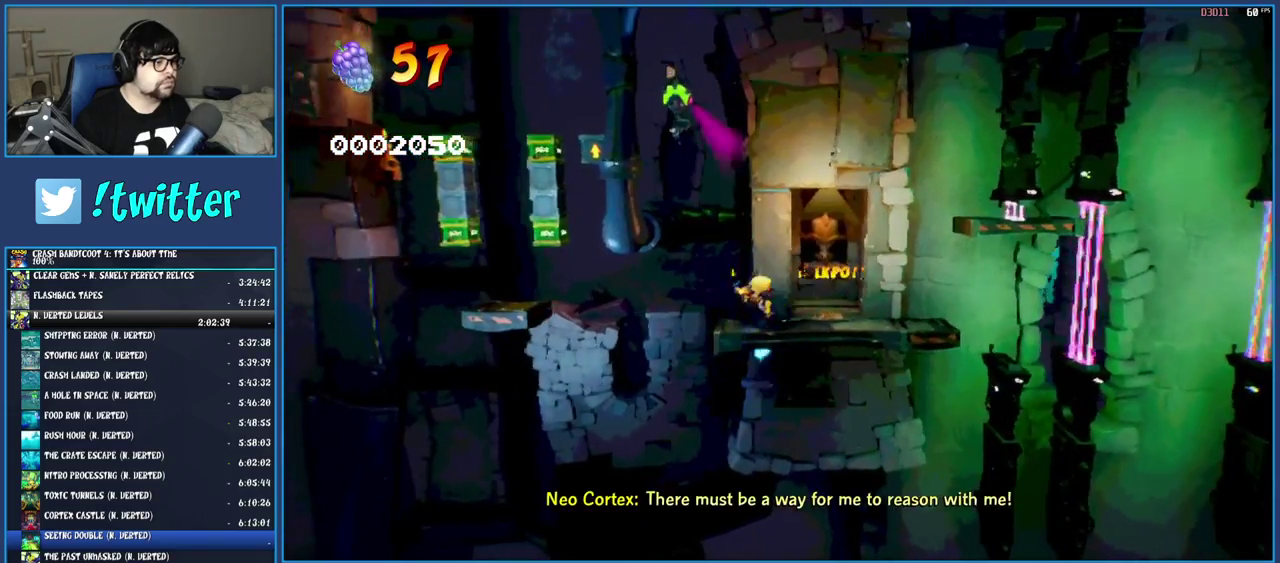
{"buttons": [], "left_stick": "left", "right_stick": "center", "events": [[167, "R1", "down"], [367, "R1", "up"]]}
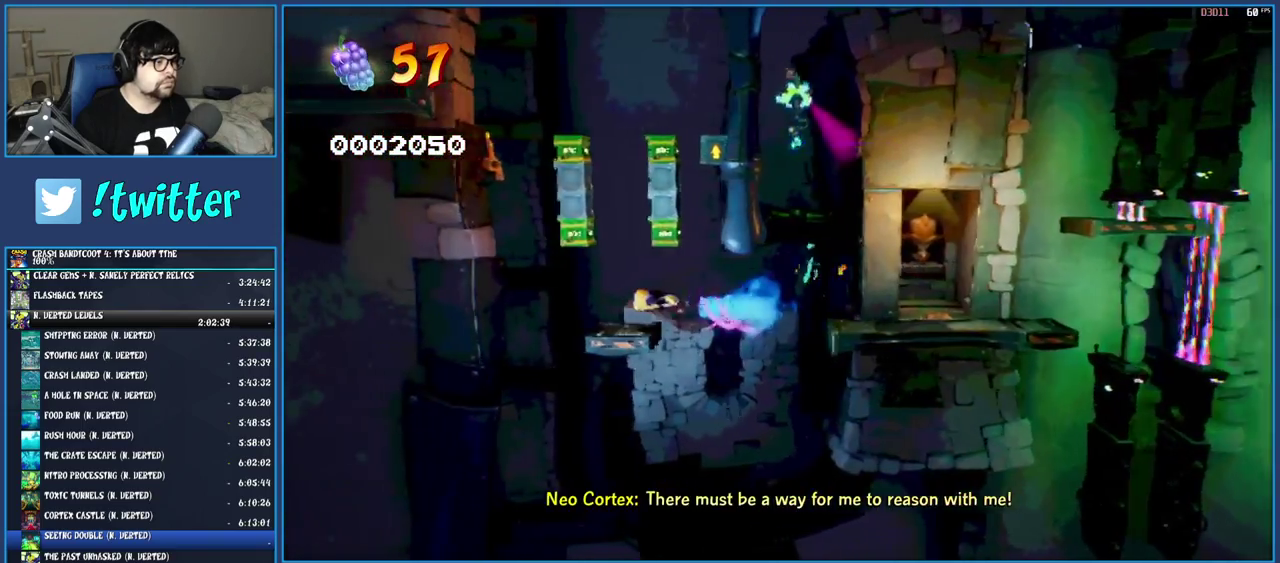
{"buttons": [], "left_stick": "right", "right_stick": "center", "events": [[150, "left_stick", "center"], [500, "left_stick", "right"]]}
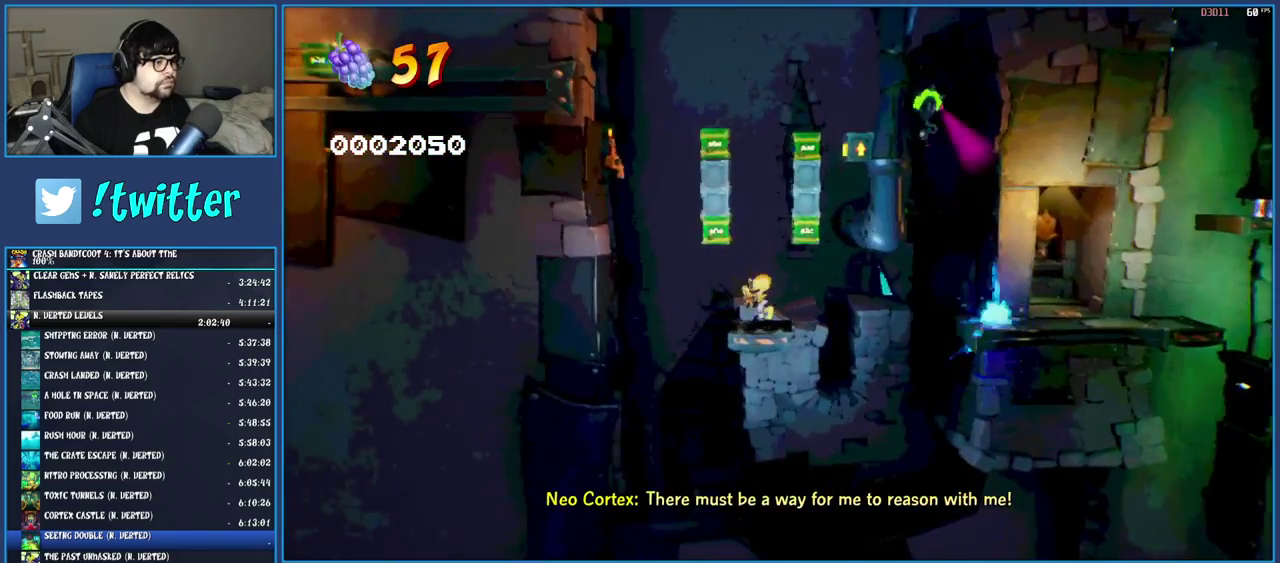
{"buttons": [], "left_stick": "center", "right_stick": "center", "events": [[67, "left_stick", "center"]]}
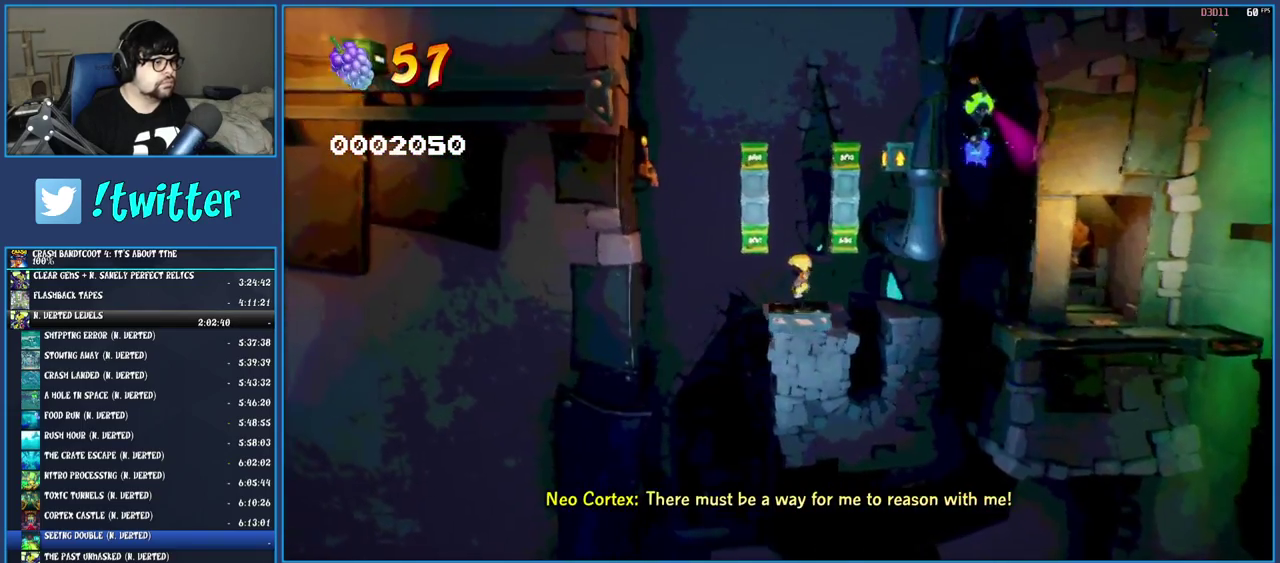
{"buttons": [], "left_stick": "center", "right_stick": "center", "events": []}
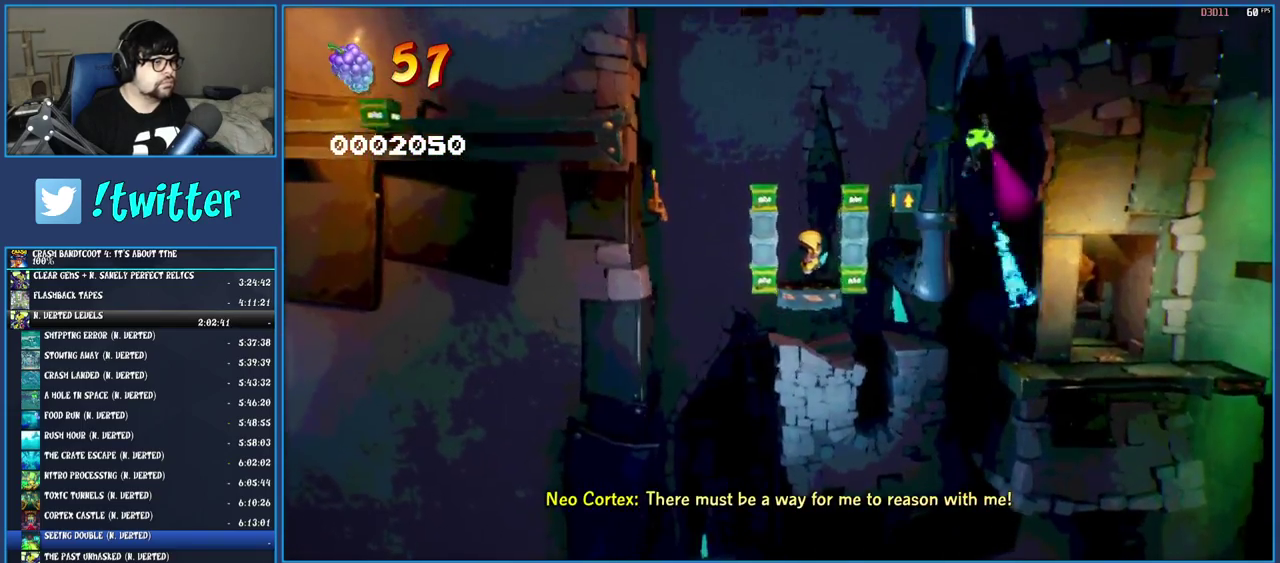
{"buttons": [], "left_stick": "center", "right_stick": "center", "events": []}
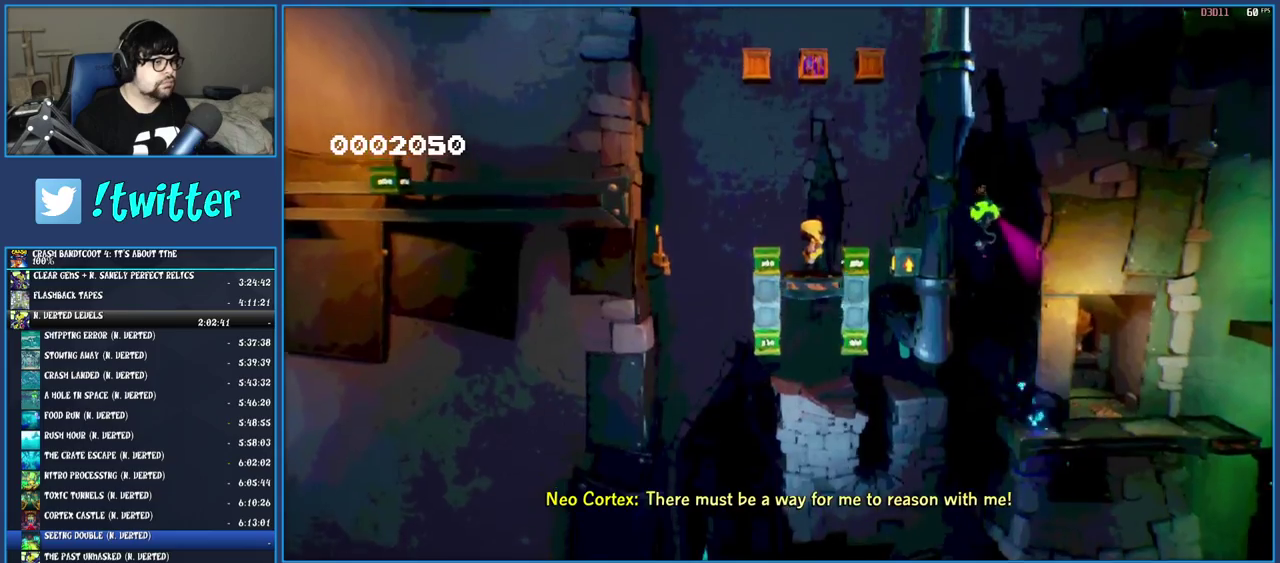
{"buttons": ["CROSS"], "left_stick": "right", "right_stick": "center", "events": [[167, "CROSS", "down"], [200, "left_stick", "right"]]}
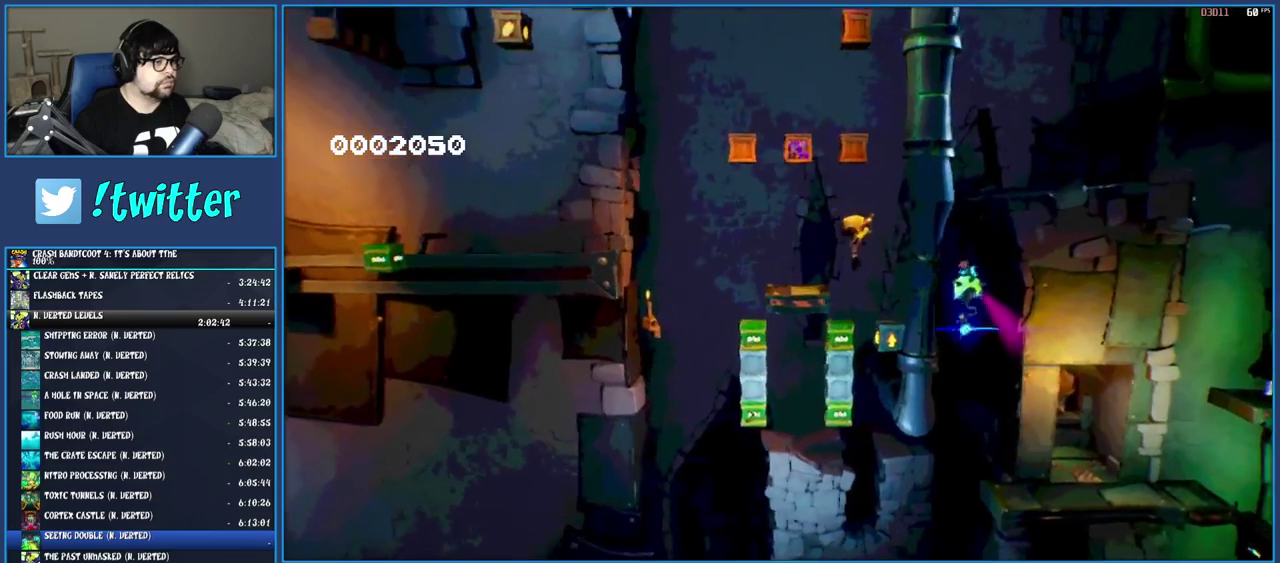
{"buttons": ["CROSS"], "left_stick": "center", "right_stick": "center", "events": [[233, "left_stick", "center"]]}
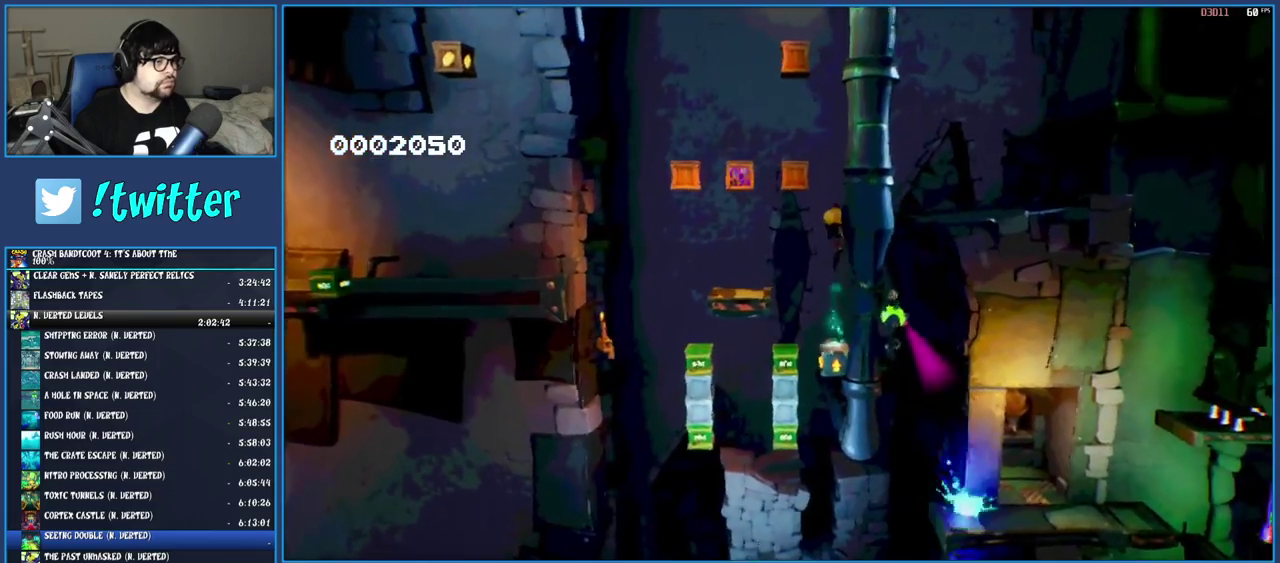
{"buttons": ["CROSS", "SQUARE"], "left_stick": "left", "right_stick": "center", "events": [[283, "left_stick", "left"], [317, "SQUARE", "down"]]}
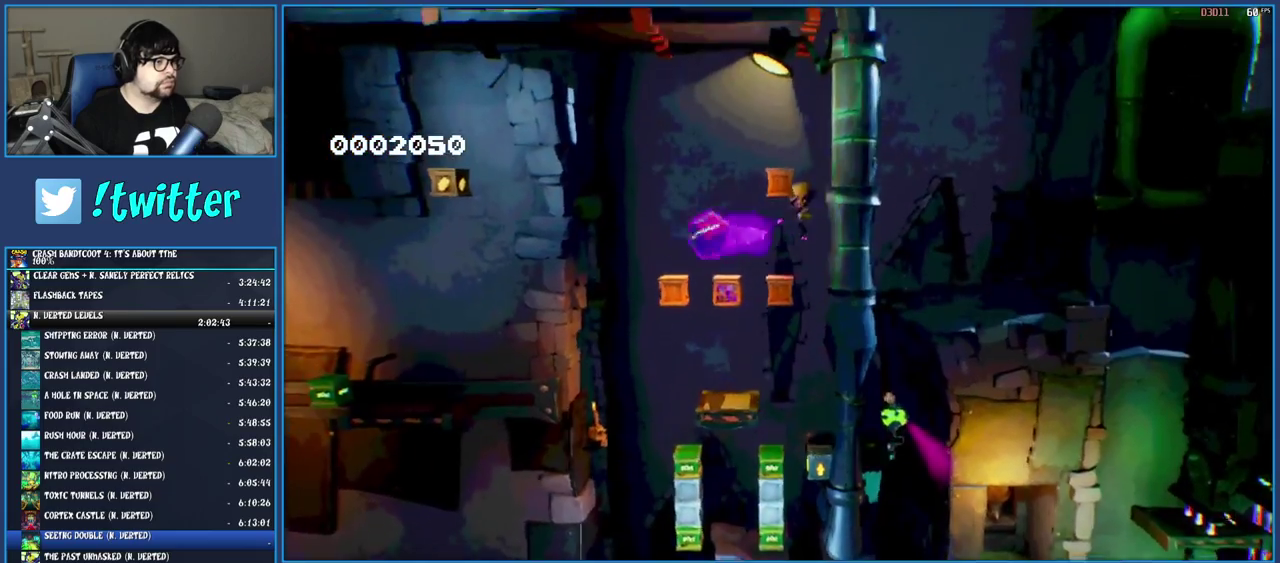
{"buttons": ["CROSS"], "left_stick": "right", "right_stick": "center", "events": [[17, "SQUARE", "up"], [17, "left_stick", "center"], [250, "left_stick", "left"], [417, "left_stick", "center"], [500, "left_stick", "right"]]}
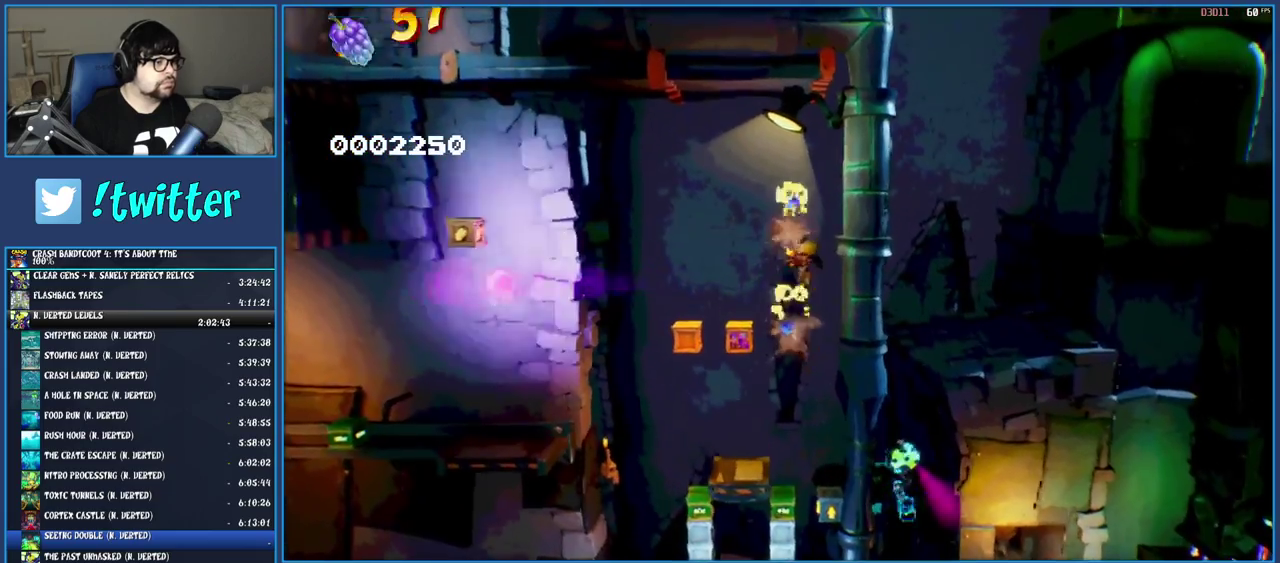
{"buttons": ["CROSS"], "left_stick": "center", "right_stick": "center", "events": [[267, "left_stick", "center"]]}
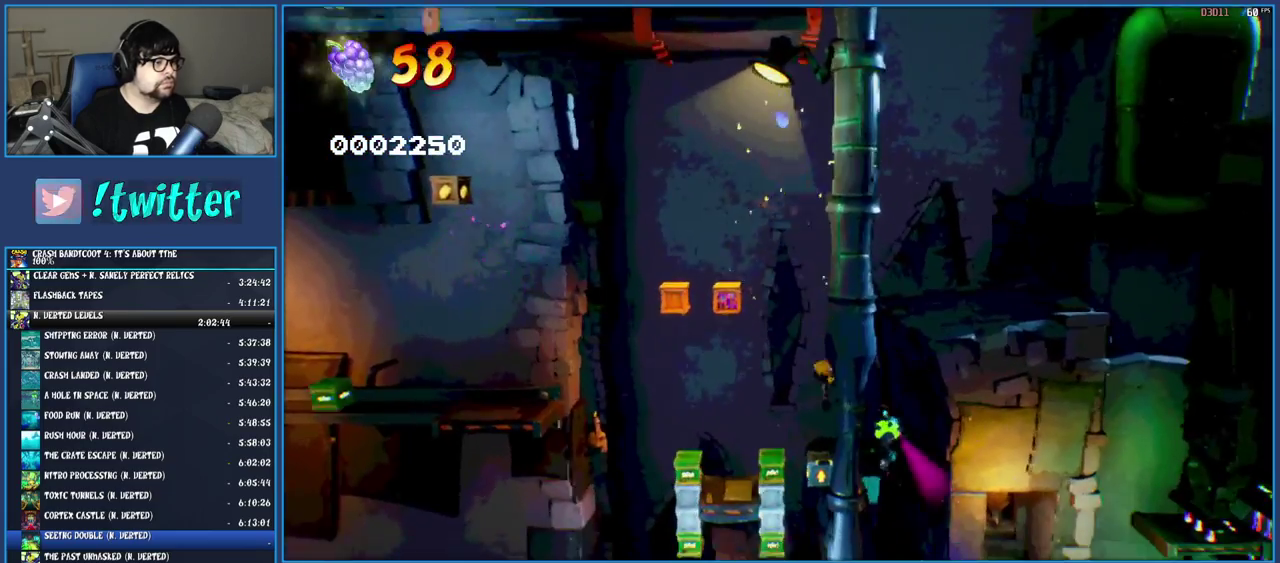
{"buttons": ["CROSS"], "left_stick": "left", "right_stick": "center", "events": [[150, "left_stick", "left"]]}